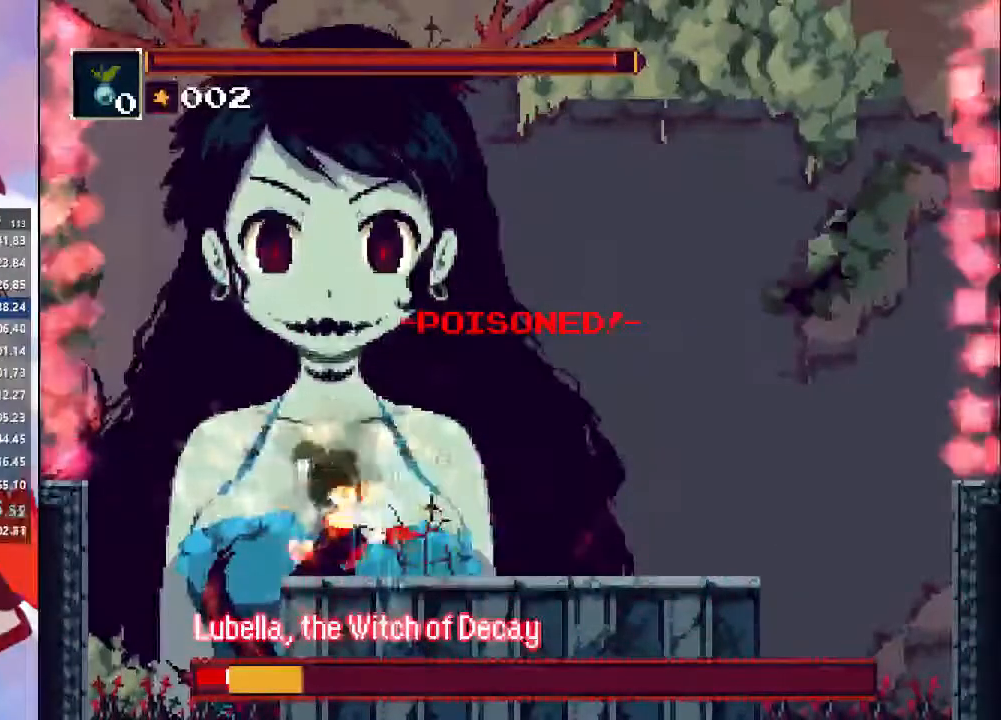
Gameplay with a controller (PlayStation layout); each line is a JSON object with the inputs held at the frame after it (dt_ms = milliseconds from this image to that frame). "events" lists button and stick changes between this image and that frame as [ms after this image, input, new state], when the widget could be followed in between. Not read: L3 R3.
{"dt_ms": 1000, "buttons": [], "left_stick": "center", "right_stick": "center"}
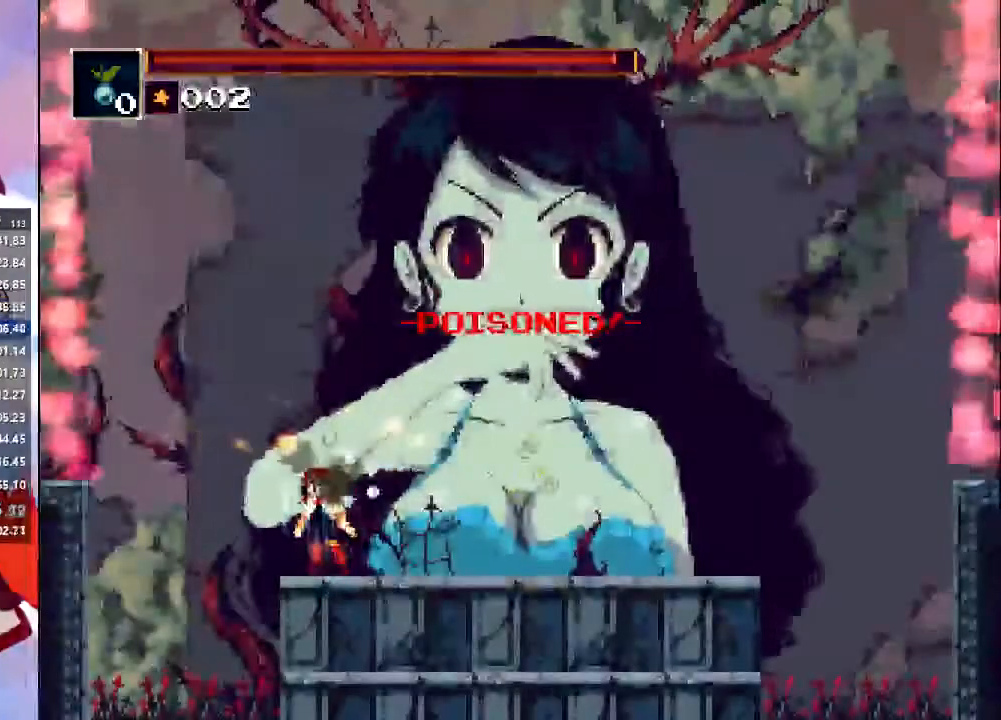
{"dt_ms": 500, "buttons": ["CROSS", "CIRCLE", "SQUARE"], "left_stick": "center", "right_stick": "center", "events": [[67, "CROSS", "down"], [167, "CROSS", "up"], [267, "CIRCLE", "down"], [367, "CIRCLE", "up"], [433, "SQUARE", "down"], [467, "CIRCLE", "down"], [500, "CROSS", "down"]]}
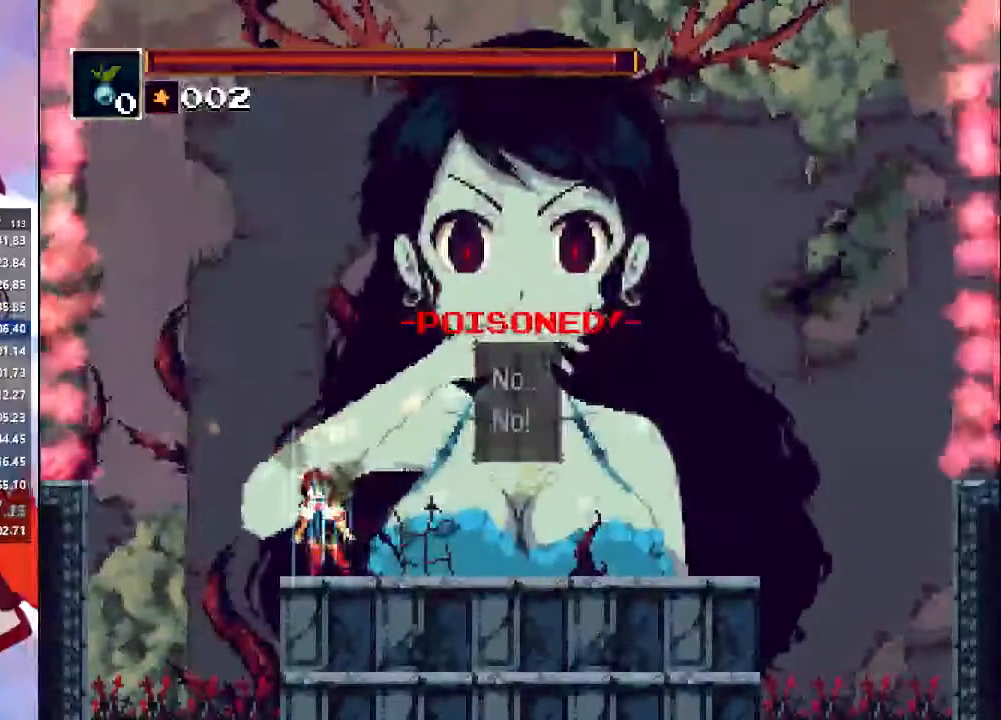
{"dt_ms": 1000, "buttons": ["CIRCLE", "SQUARE"], "left_stick": "center", "right_stick": "center"}
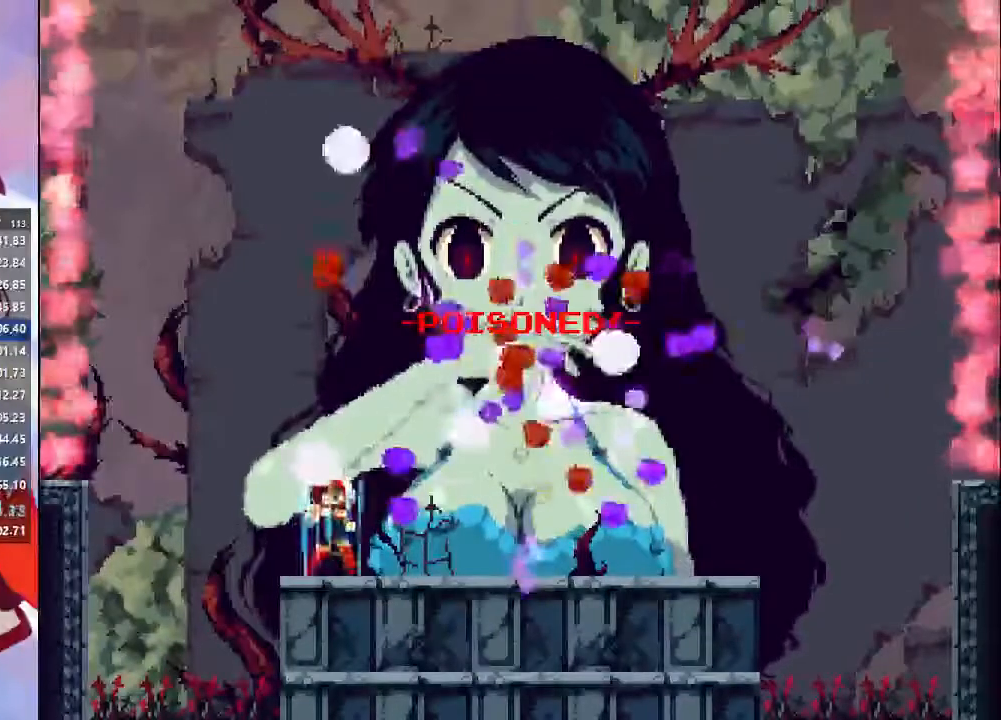
{"dt_ms": 500, "buttons": [], "left_stick": "center", "right_stick": "center", "events": [[67, "CIRCLE", "up"], [100, "SQUARE", "up"]]}
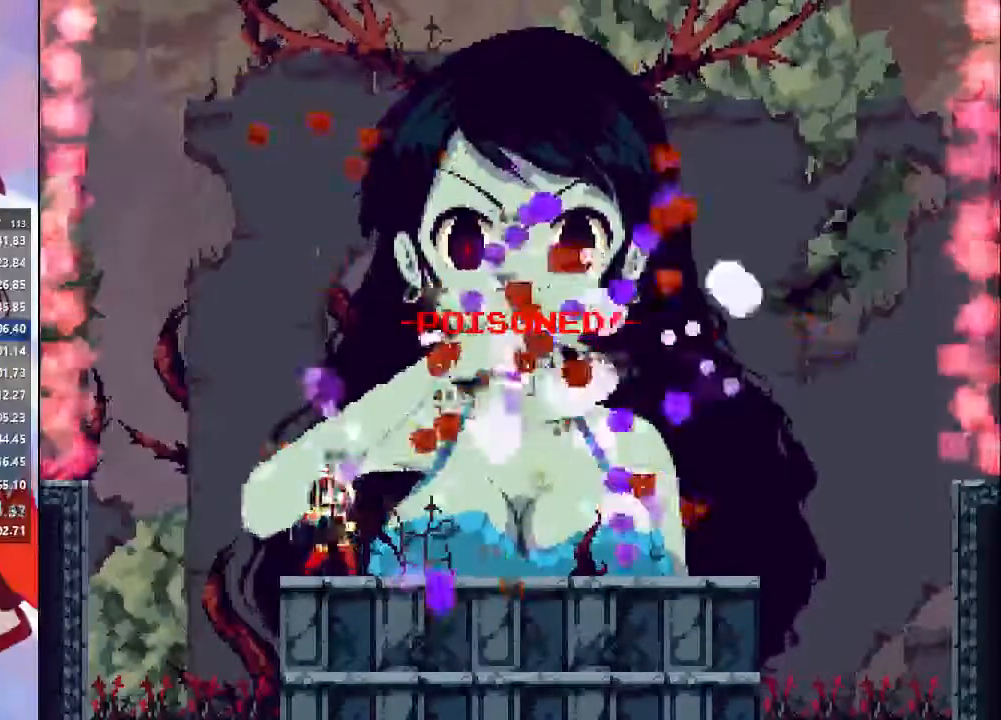
{"dt_ms": 500, "buttons": ["CROSS"], "left_stick": "center", "right_stick": "center", "events": [[467, "CROSS", "down"]]}
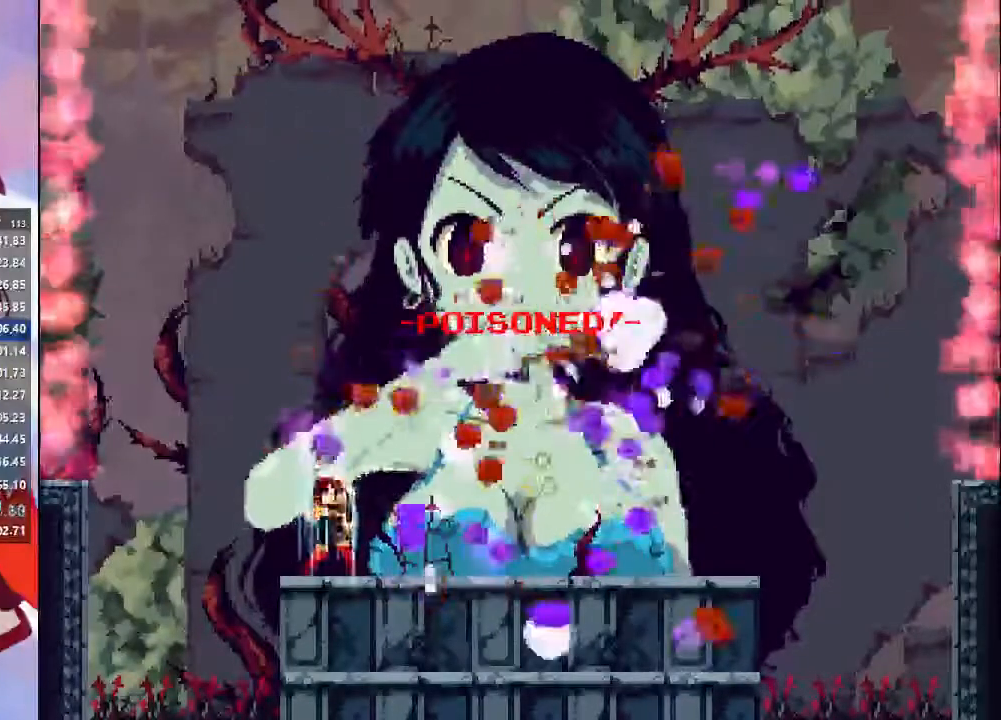
{"dt_ms": 500, "buttons": [], "left_stick": "up-left", "right_stick": "down-right"}
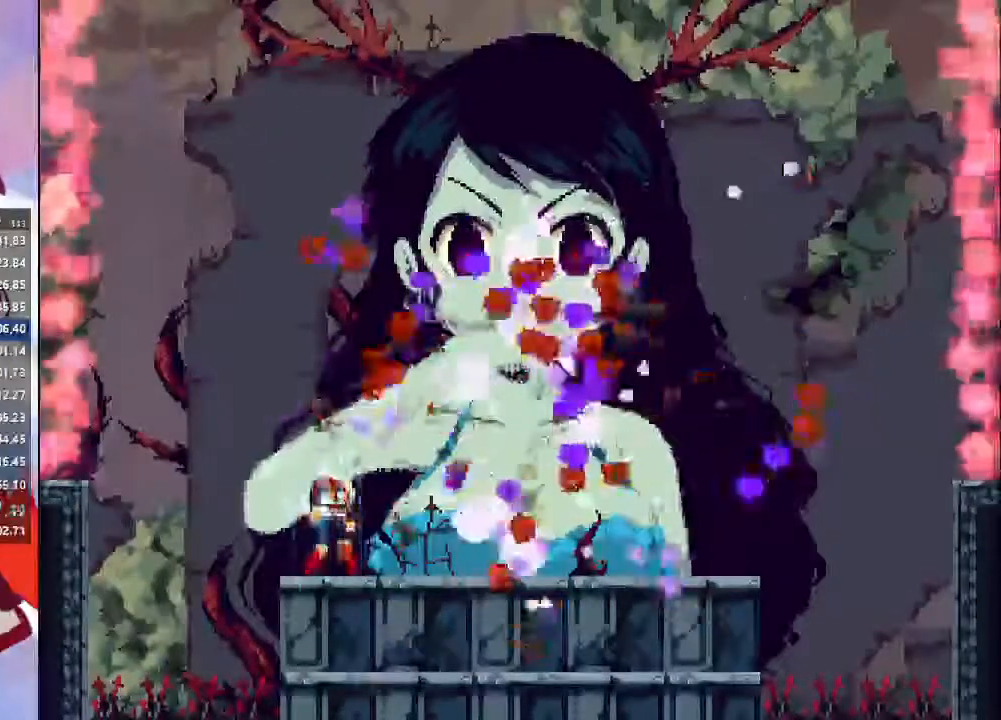
{"dt_ms": 500, "buttons": [], "left_stick": "center", "right_stick": "down-right", "events": [[400, "left_stick", "center"]]}